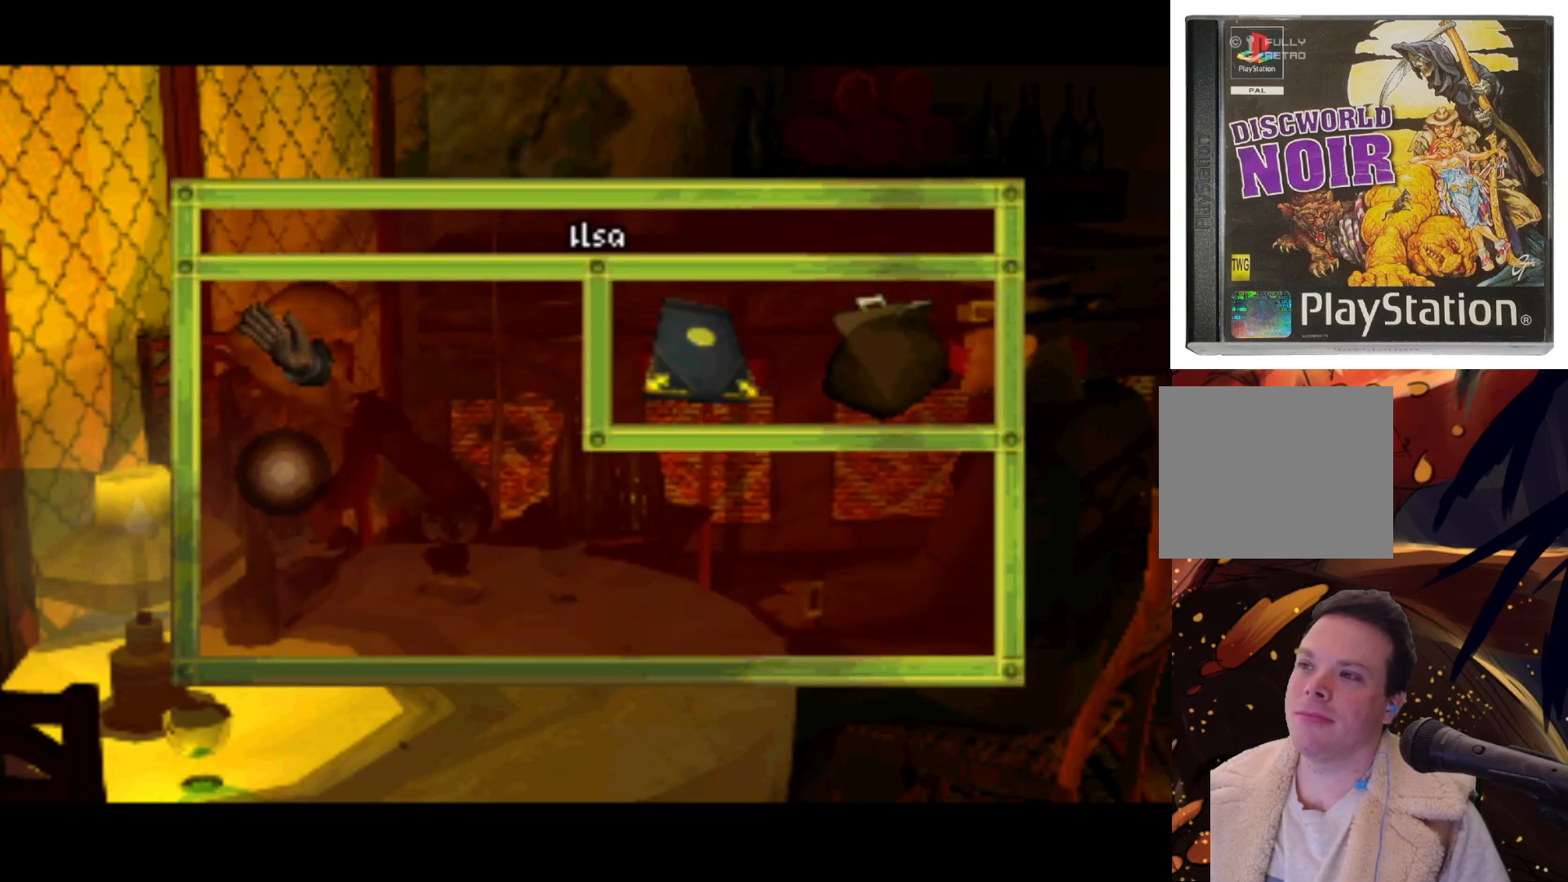
Gameplay with a controller (PlayStation layout); each line is a JSON object with the inputs held at the frame after it. "events" lists button and stick changes between this image and that frame as [ms after this image, input, new state], when the widget could be followed in between. Not read: L3 R3.
{"buttons": ["DPAD_RIGHT"], "left_stick": "center", "right_stick": "center", "events": [[483, "DPAD_RIGHT", "down"]]}
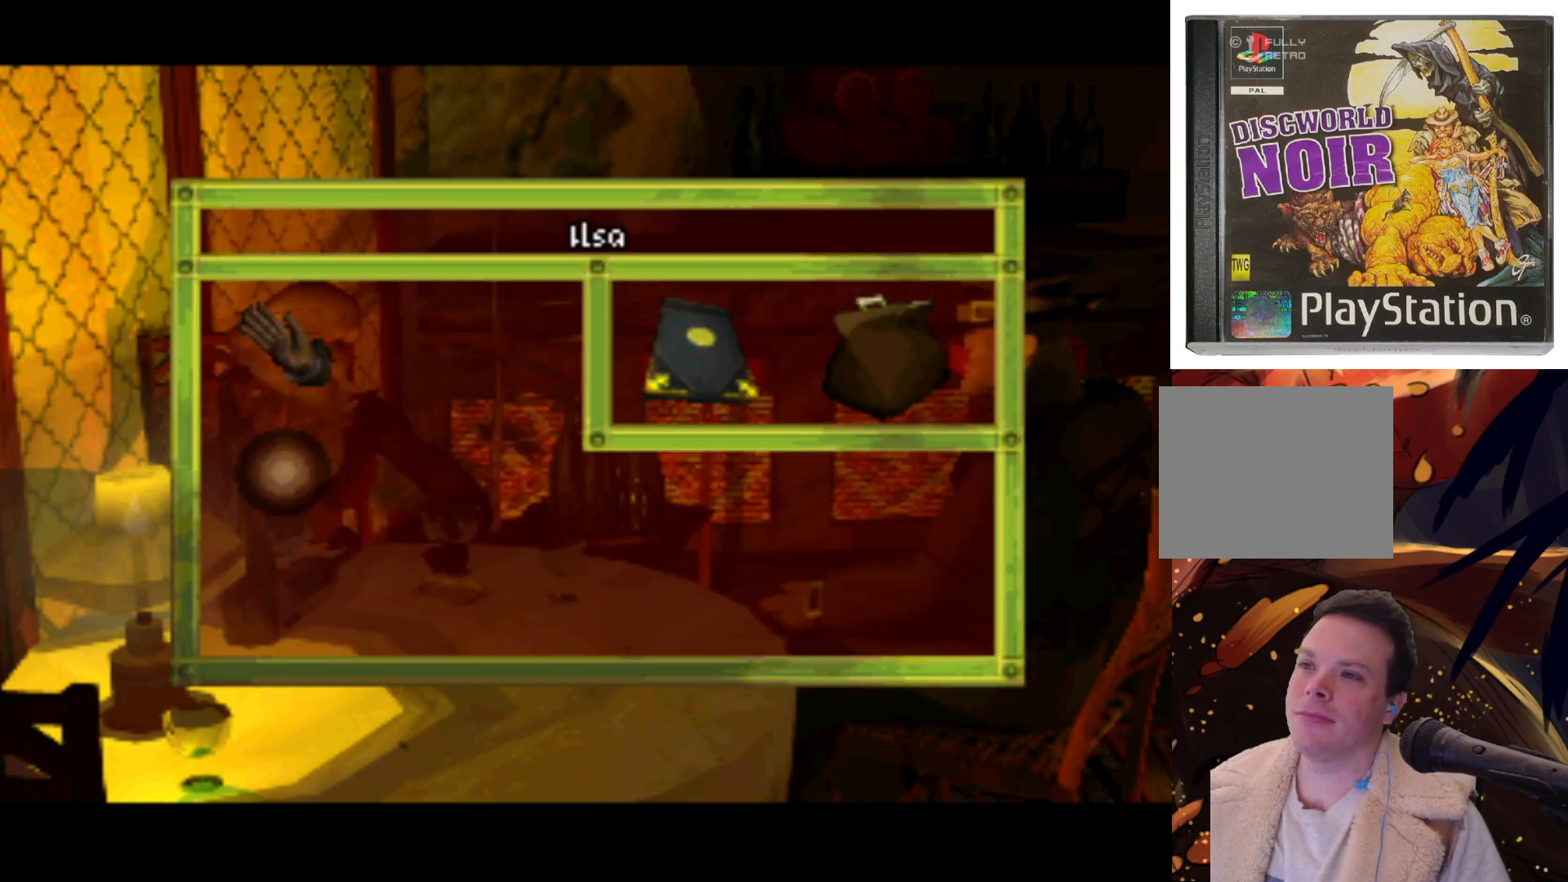
{"buttons": ["DPAD_UP"], "left_stick": "center", "right_stick": "center", "events": [[367, "DPAD_RIGHT", "up"], [383, "DPAD_UP", "down"]]}
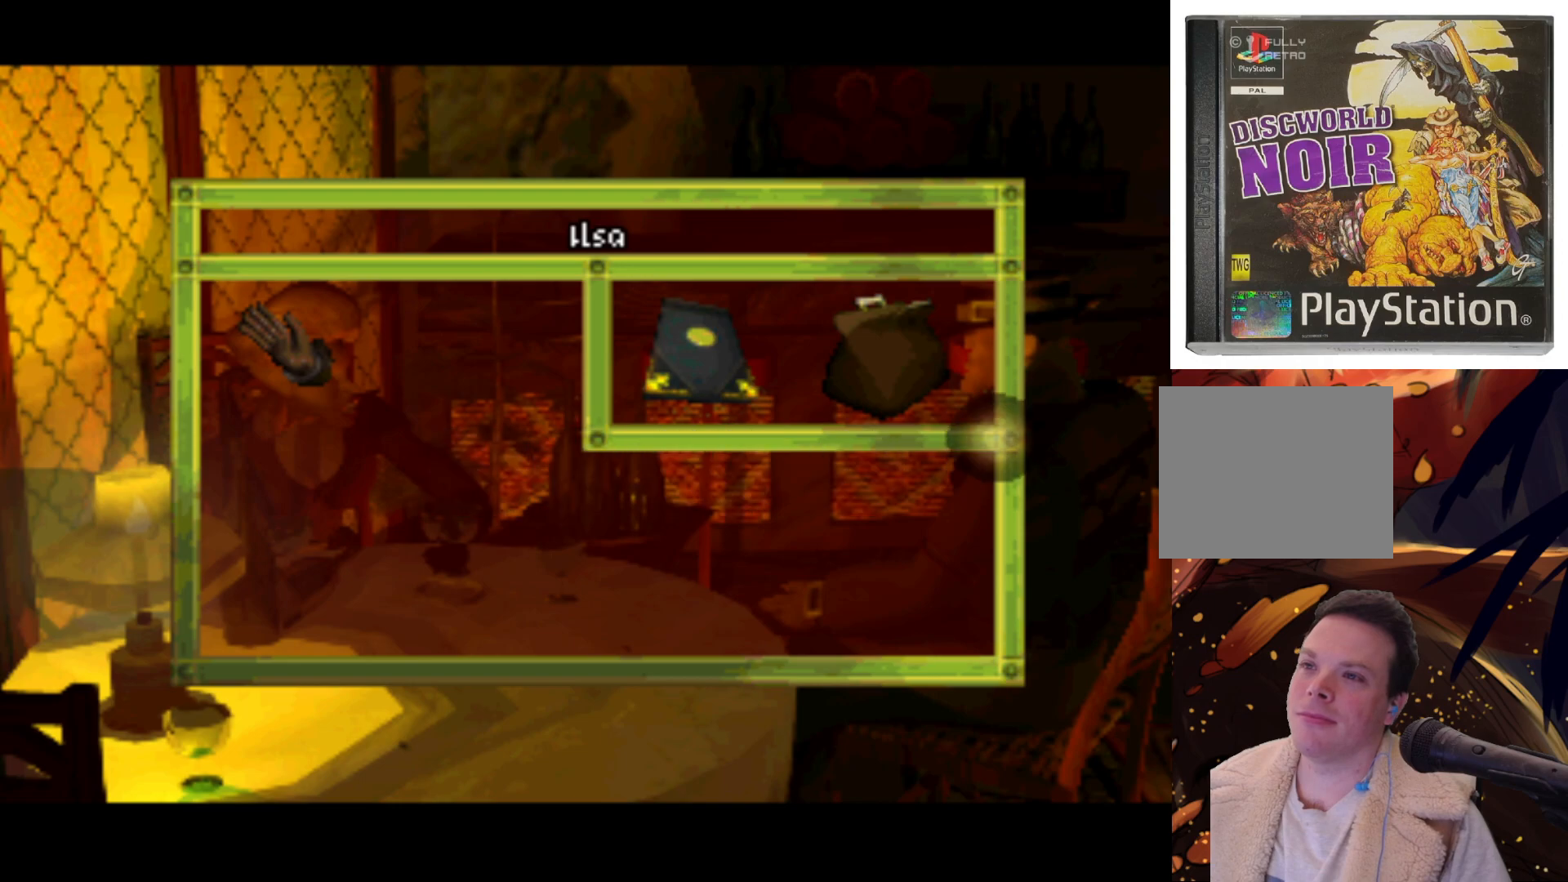
{"buttons": ["DPAD_LEFT"], "left_stick": "center", "right_stick": "center", "events": [[33, "DPAD_UP", "up"], [300, "DPAD_LEFT", "down"]]}
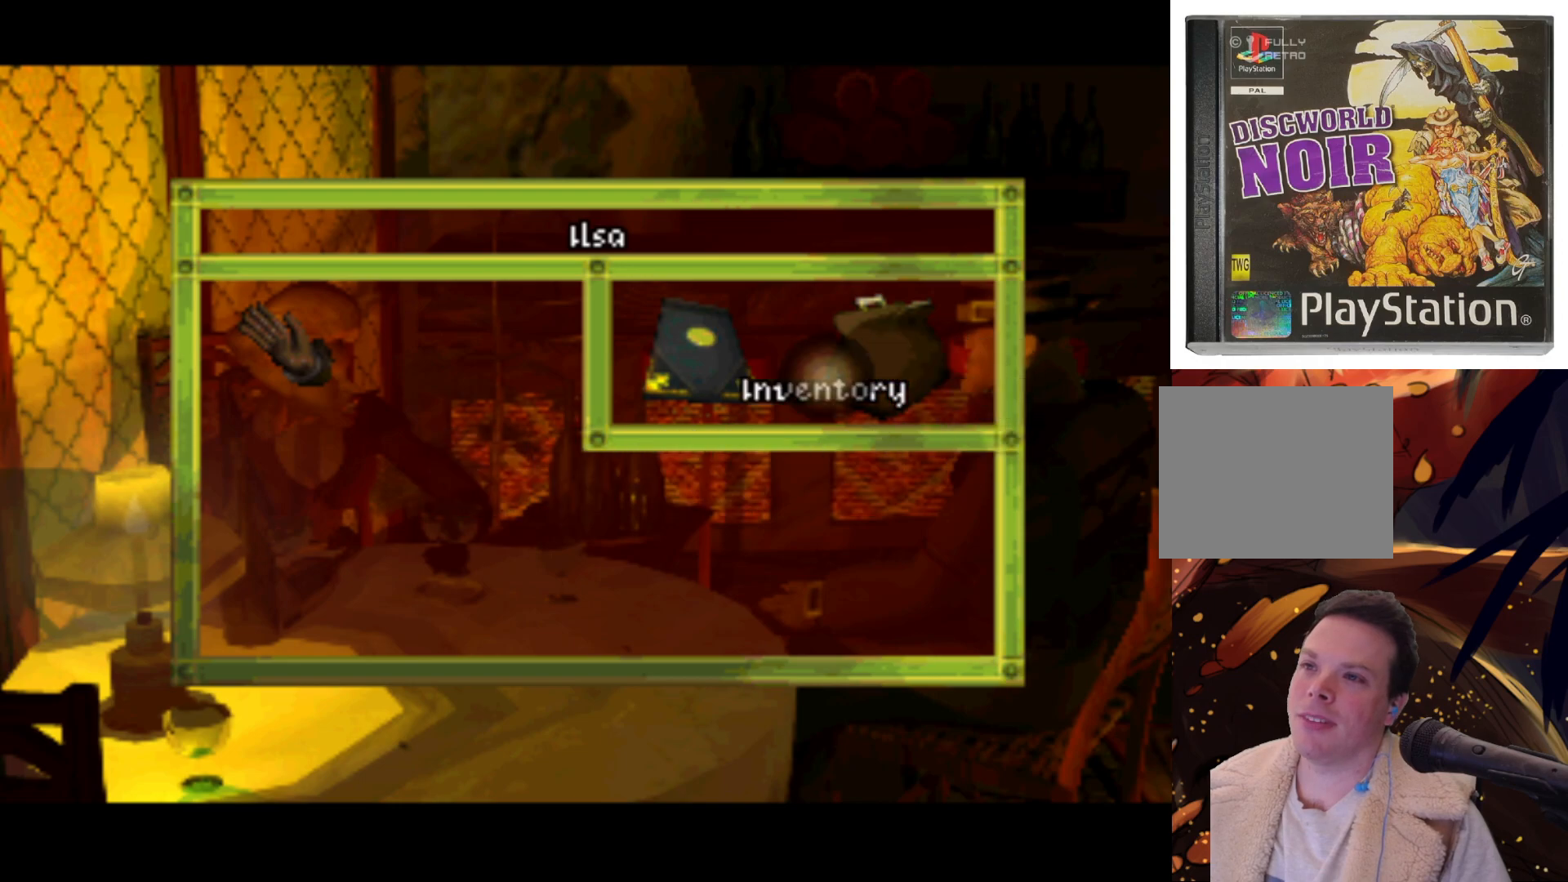
{"buttons": [], "left_stick": "center", "right_stick": "center", "events": [[50, "DPAD_LEFT", "up"]]}
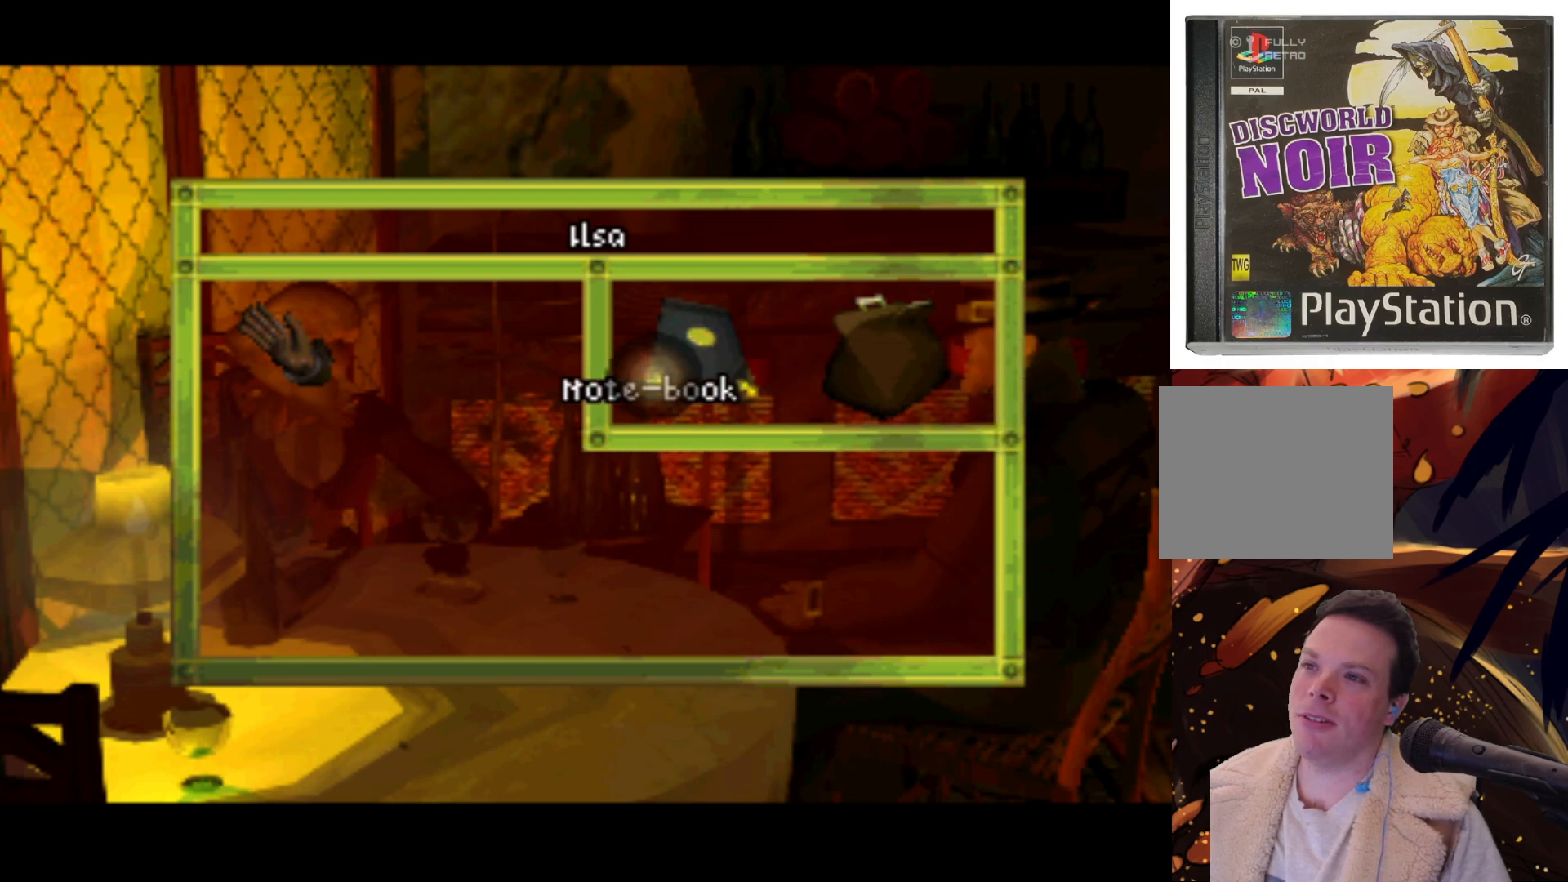
{"buttons": [], "left_stick": "center", "right_stick": "center", "events": [[83, "SQUARE", "down"], [167, "SQUARE", "up"]]}
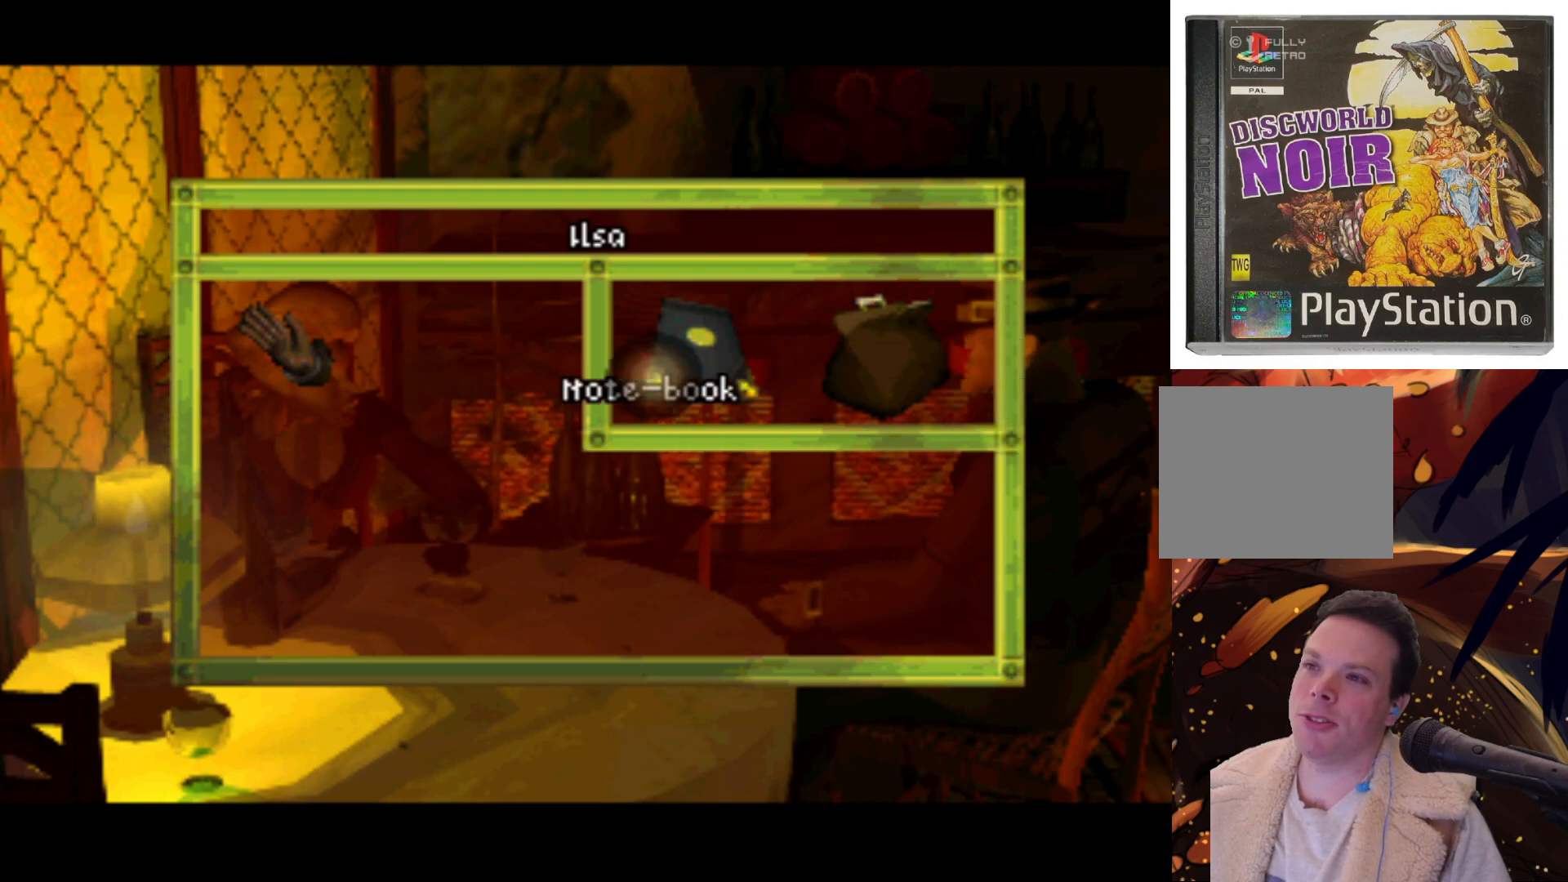
{"buttons": [], "left_stick": "center", "right_stick": "center", "events": []}
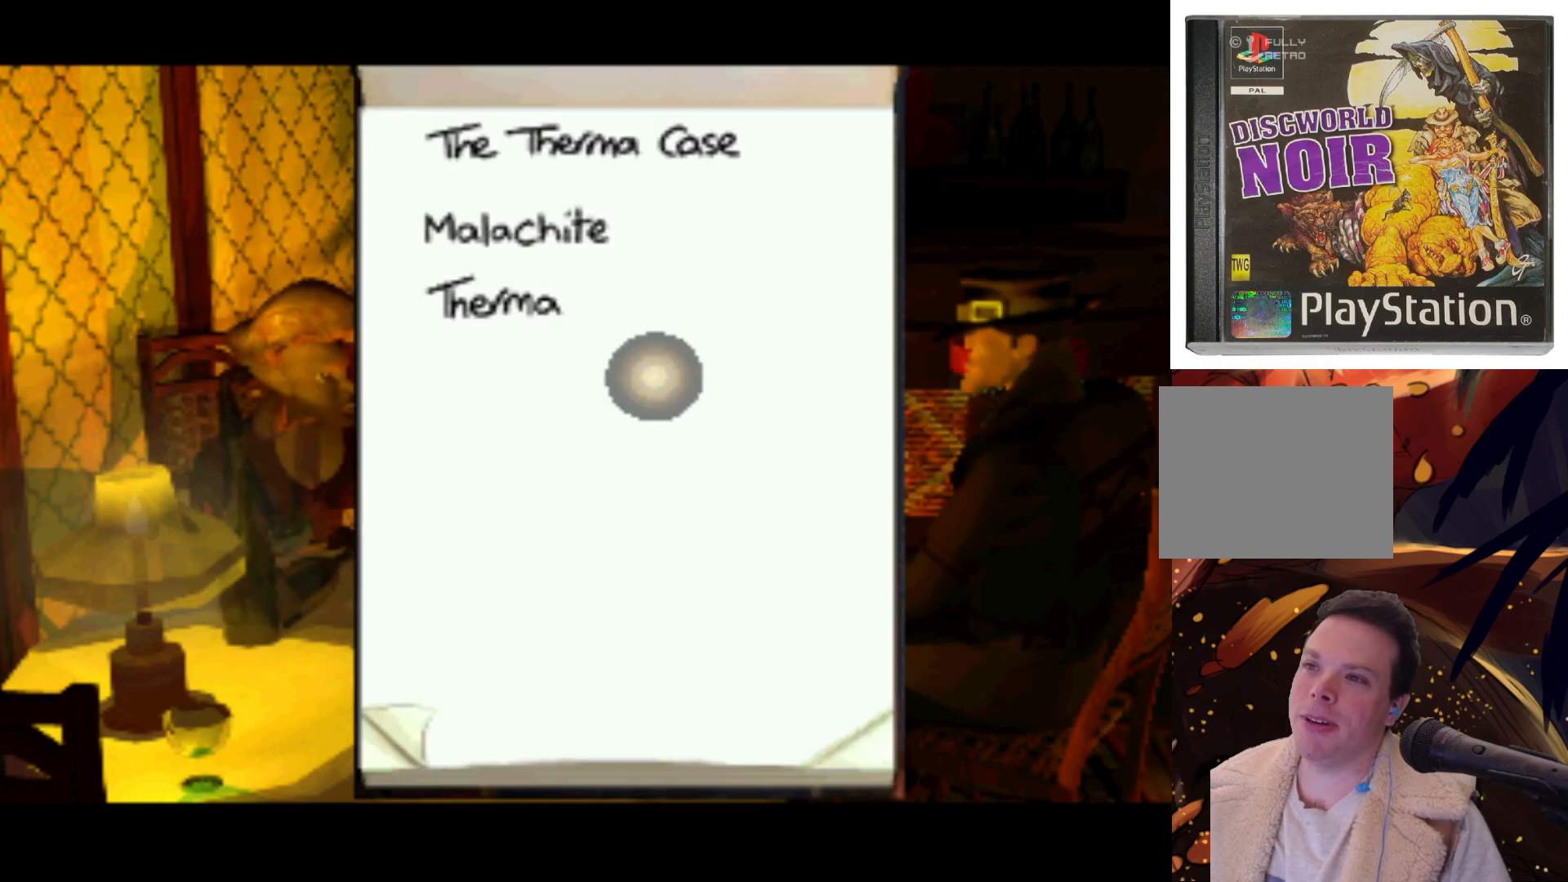
{"buttons": [], "left_stick": "center", "right_stick": "center", "events": []}
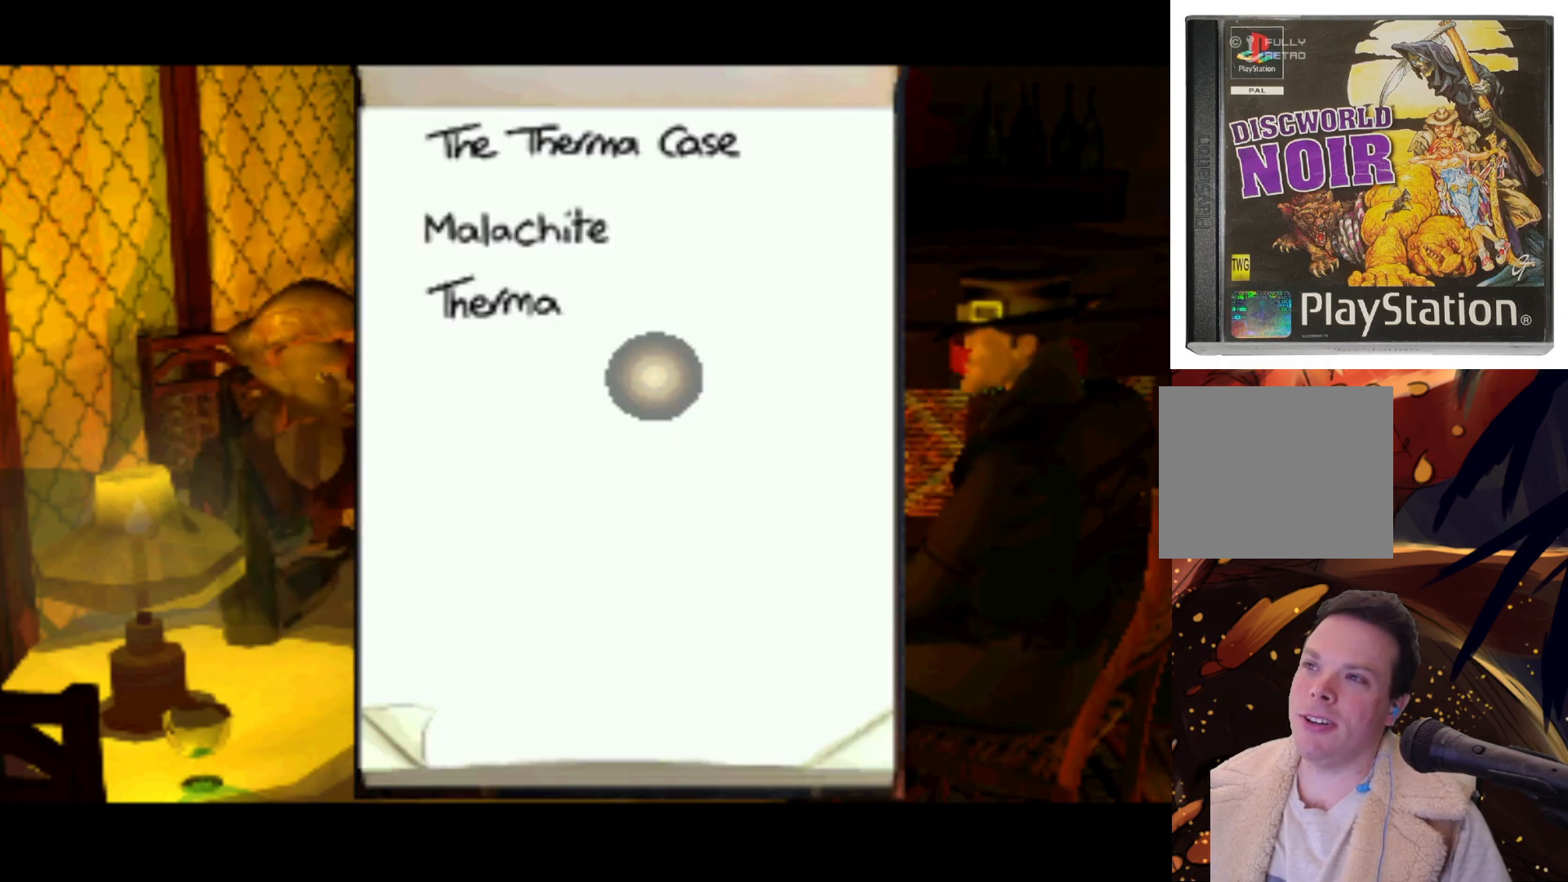
{"buttons": [], "left_stick": "center", "right_stick": "center", "events": [[33, "DPAD_UP", "down"], [283, "DPAD_LEFT", "down"], [283, "DPAD_UP", "up"], [417, "DPAD_LEFT", "up"]]}
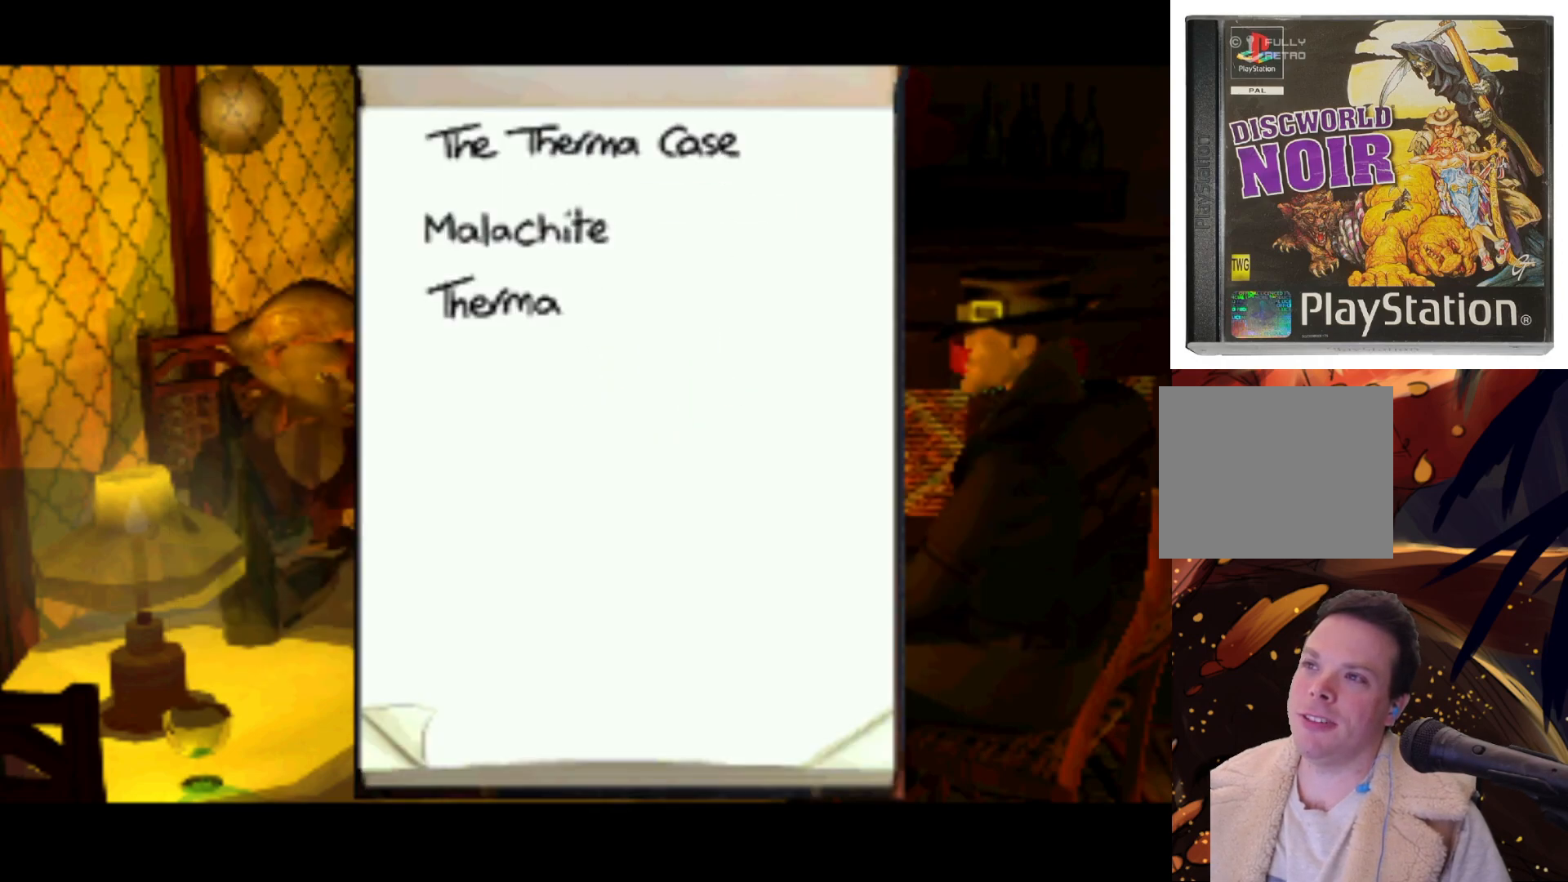
{"buttons": [], "left_stick": "center", "right_stick": "center", "events": [[183, "DPAD_DOWN", "down"], [283, "DPAD_DOWN", "up"], [417, "DPAD_RIGHT", "down"], [500, "DPAD_RIGHT", "up"]]}
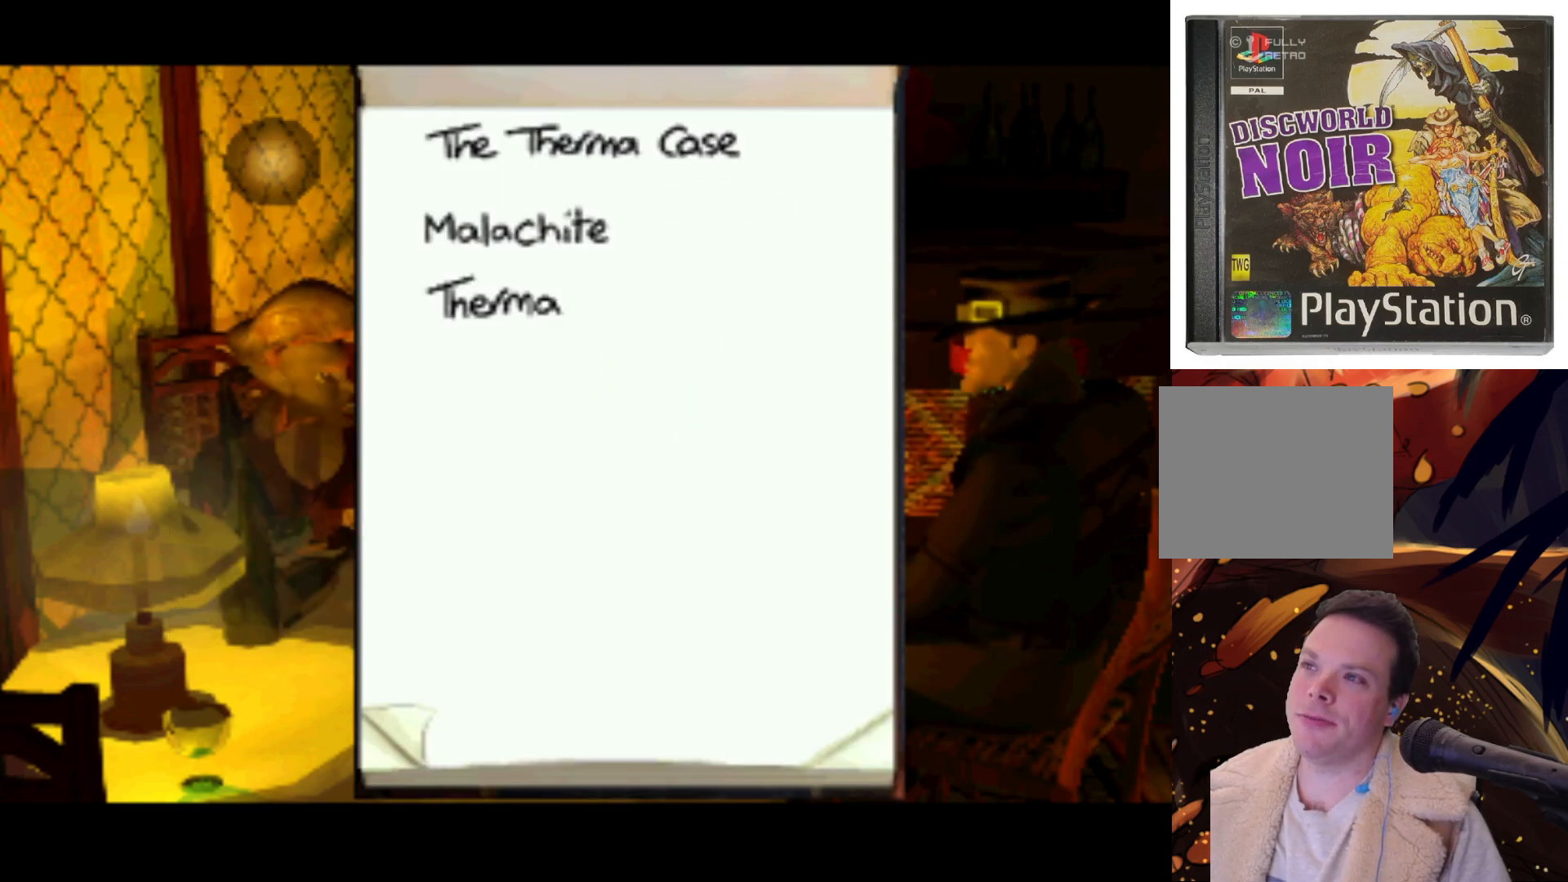
{"buttons": ["DPAD_DOWN"], "left_stick": "center", "right_stick": "center", "events": [[233, "DPAD_RIGHT", "down"], [450, "DPAD_RIGHT", "up"], [467, "DPAD_DOWN", "down"]]}
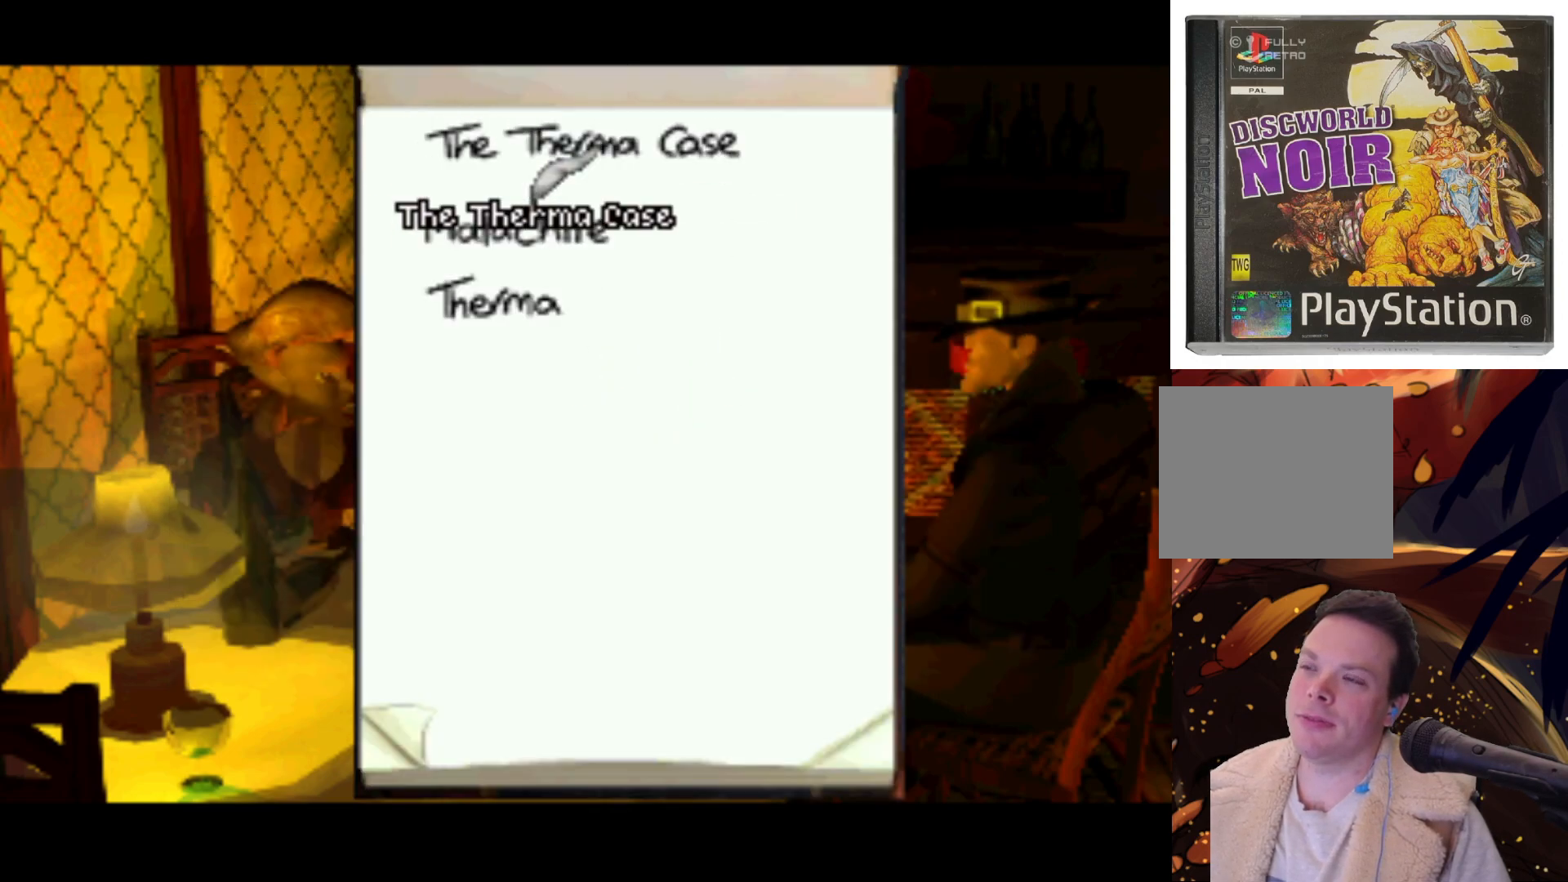
{"buttons": [], "left_stick": "center", "right_stick": "center", "events": [[33, "DPAD_DOWN", "up"]]}
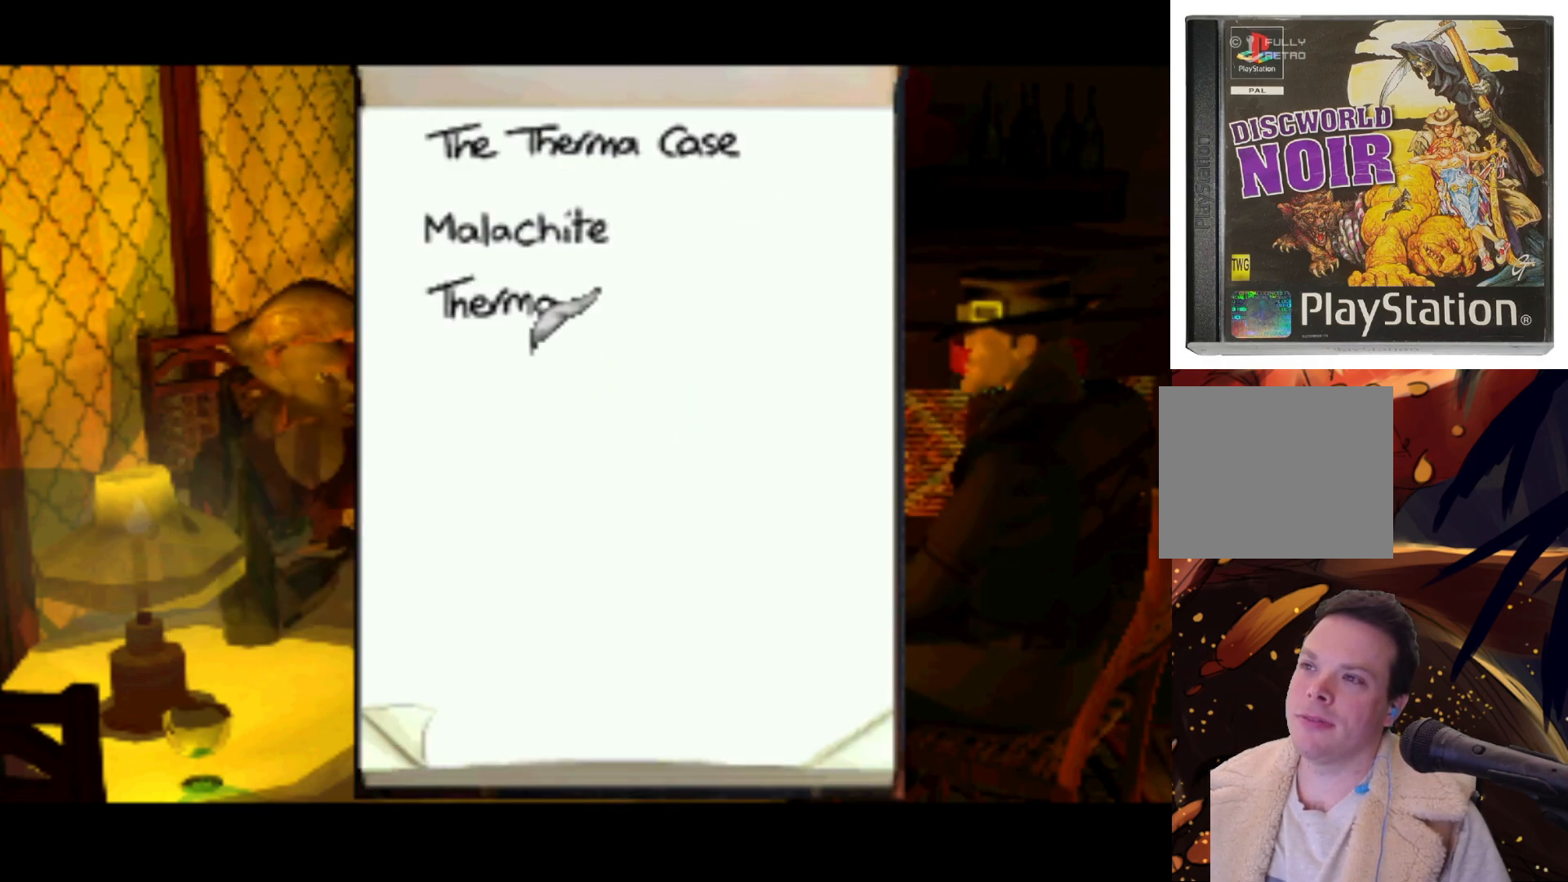
{"buttons": [], "left_stick": "center", "right_stick": "center", "events": [[100, "DPAD_UP", "down"], [233, "DPAD_UP", "up"]]}
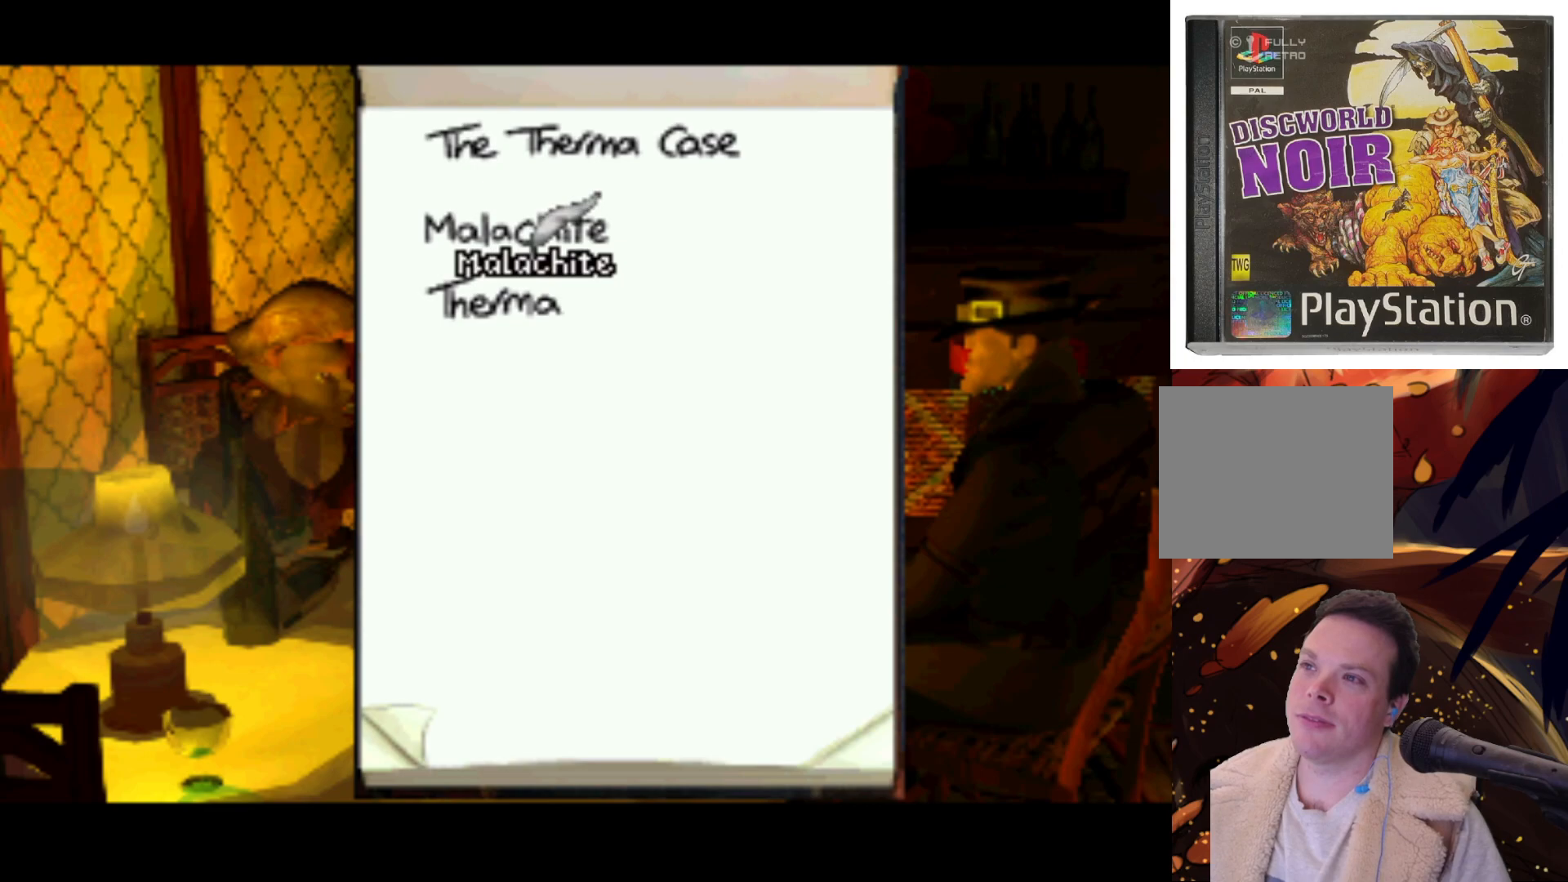
{"buttons": [], "left_stick": "center", "right_stick": "center", "events": [[267, "DPAD_DOWN", "down"], [367, "DPAD_DOWN", "up"]]}
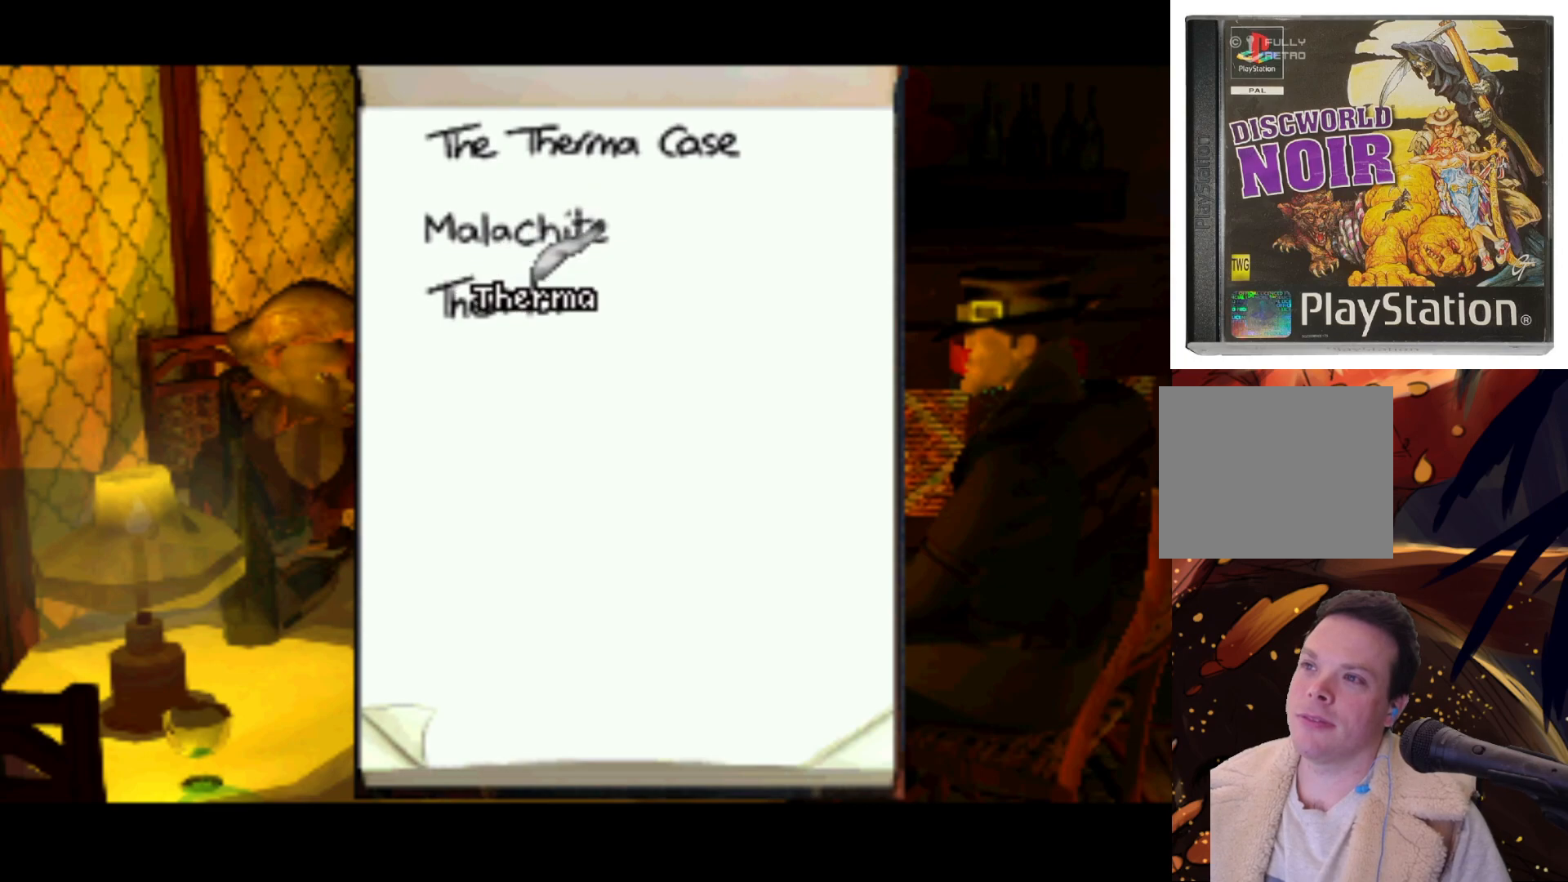
{"buttons": [], "left_stick": "center", "right_stick": "center", "events": [[383, "SQUARE", "down"], [467, "SQUARE", "up"]]}
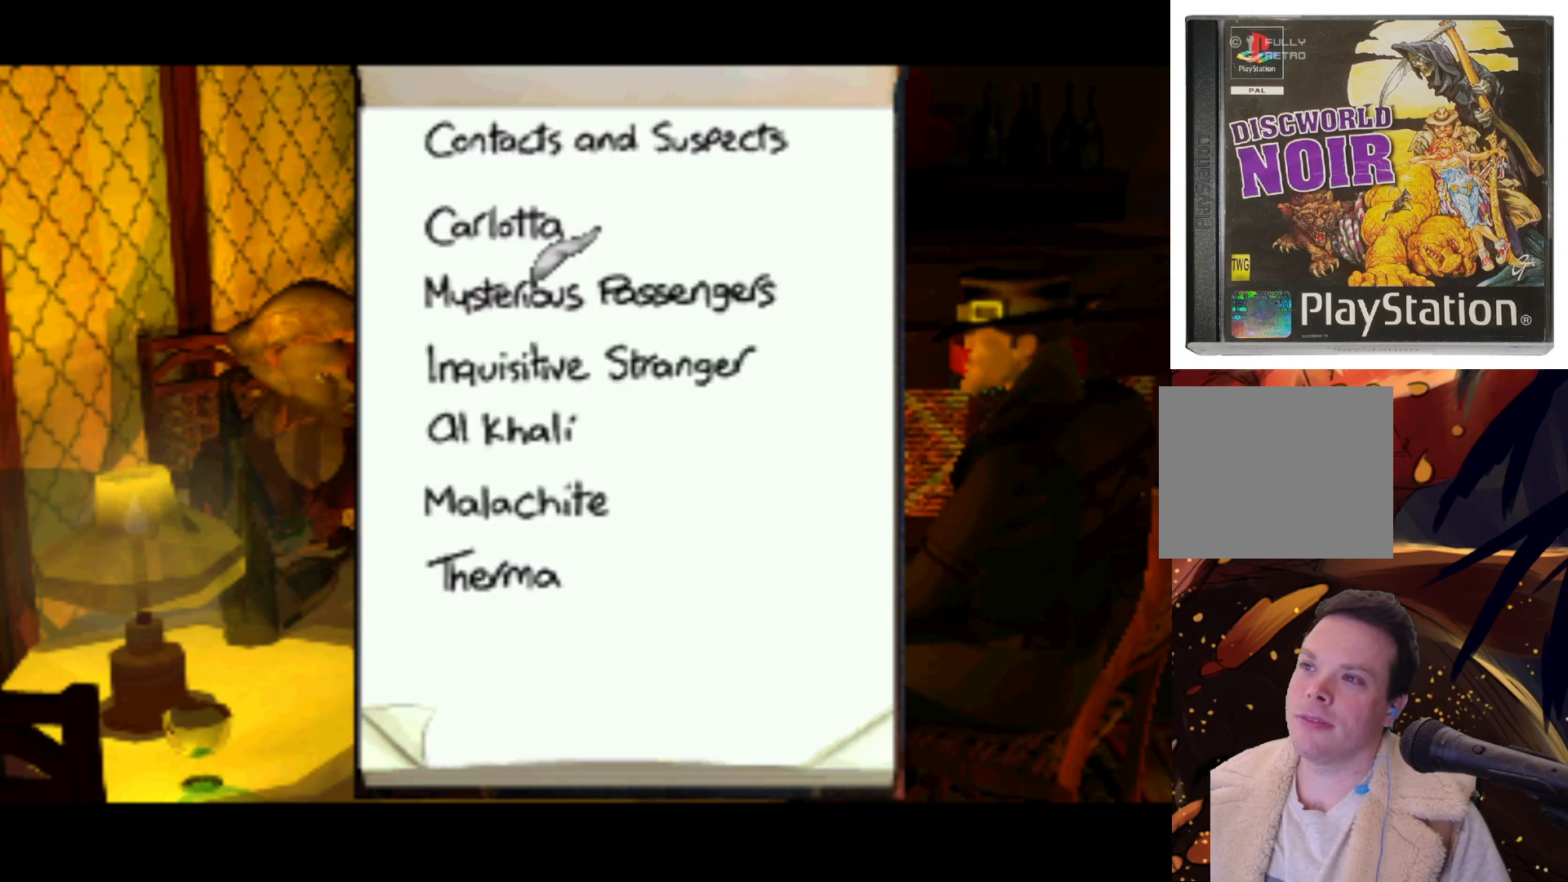
{"buttons": [], "left_stick": "center", "right_stick": "center", "events": []}
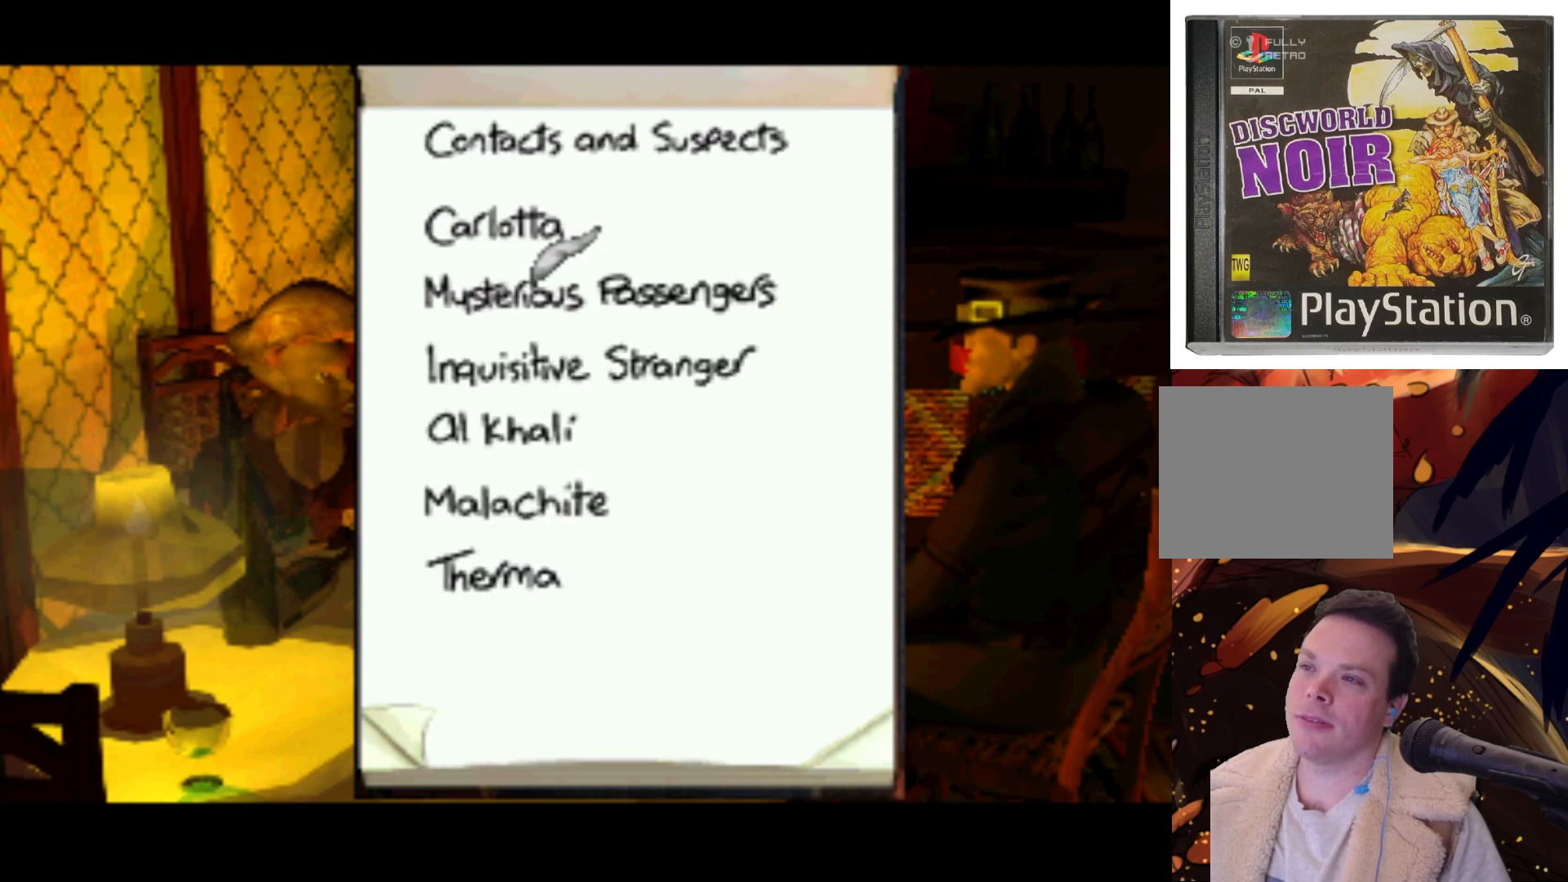
{"buttons": [], "left_stick": "center", "right_stick": "center", "events": []}
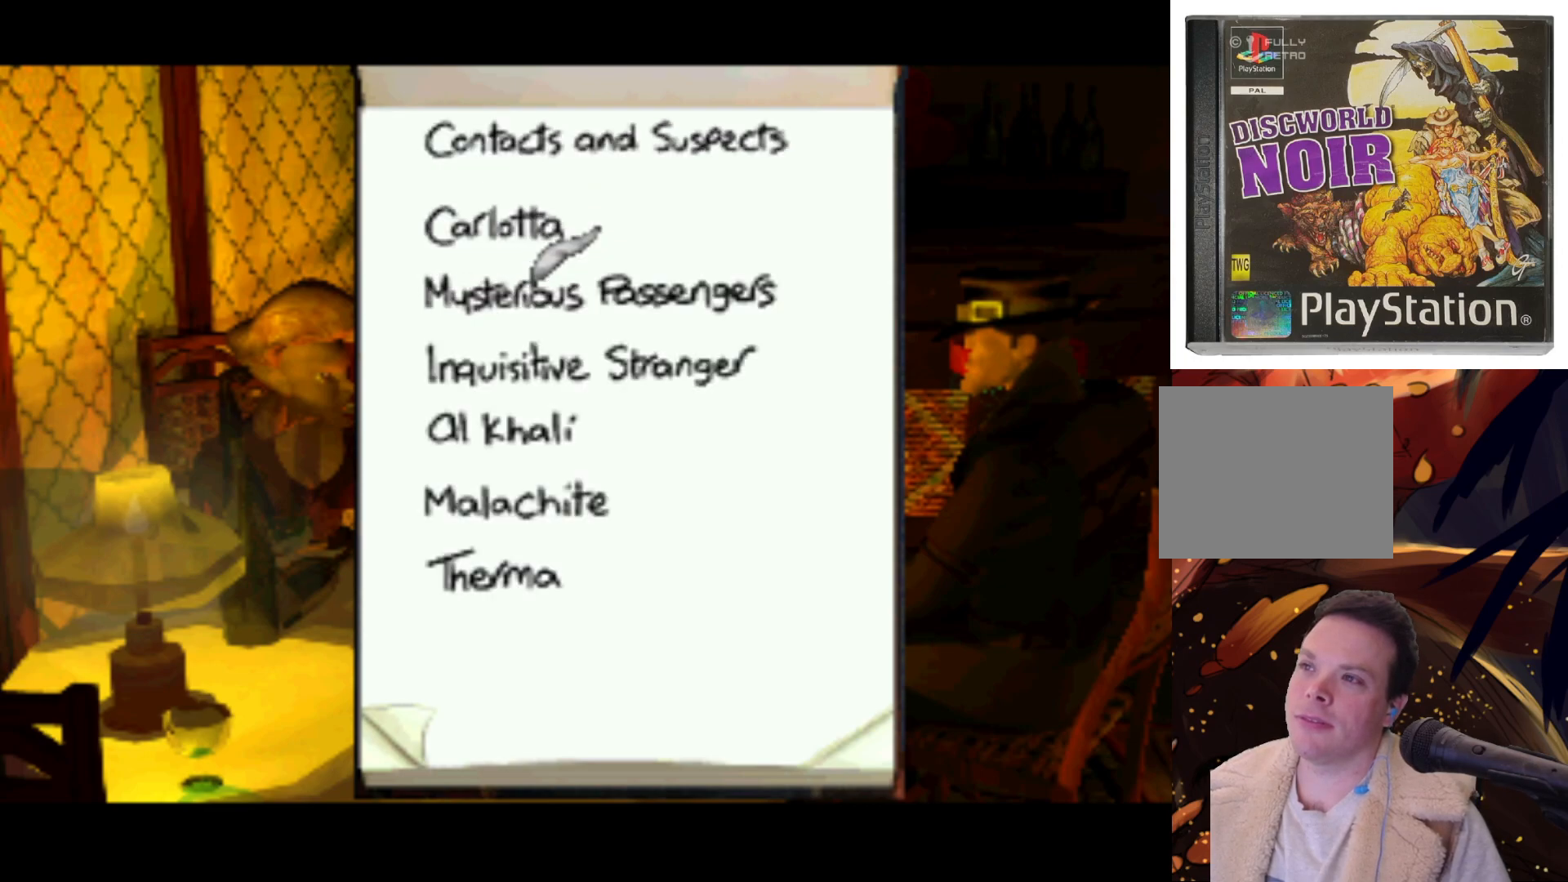
{"buttons": ["DPAD_DOWN"], "left_stick": "center", "right_stick": "center", "events": [[500, "DPAD_DOWN", "down"]]}
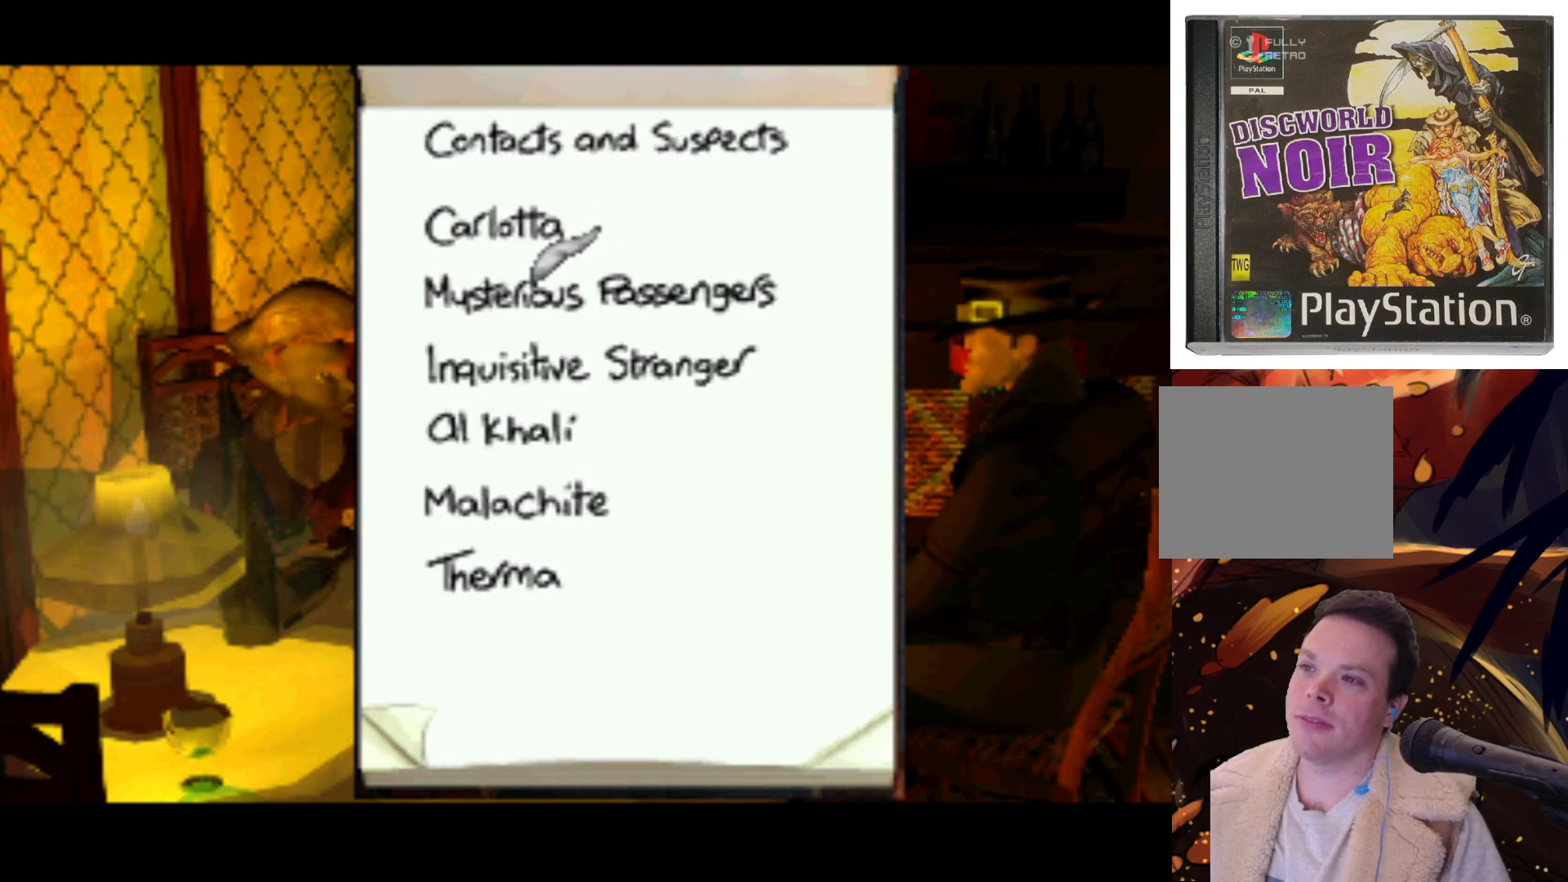
{"buttons": [], "left_stick": "center", "right_stick": "center", "events": [[333, "DPAD_DOWN", "up"]]}
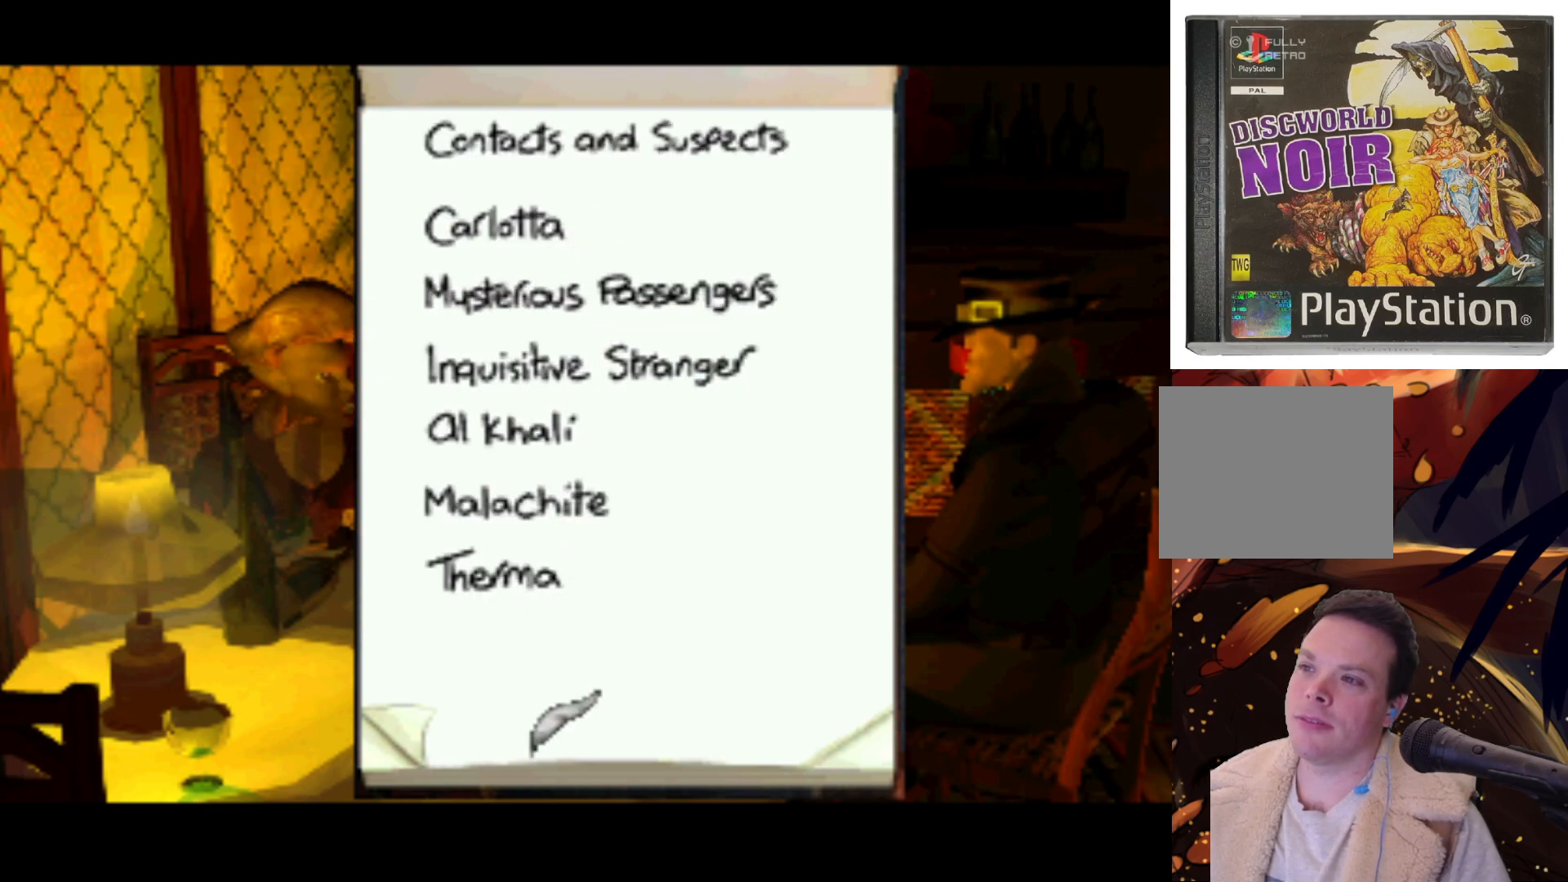
{"buttons": [], "left_stick": "center", "right_stick": "center", "events": [[167, "DPAD_UP", "down"], [300, "DPAD_UP", "up"]]}
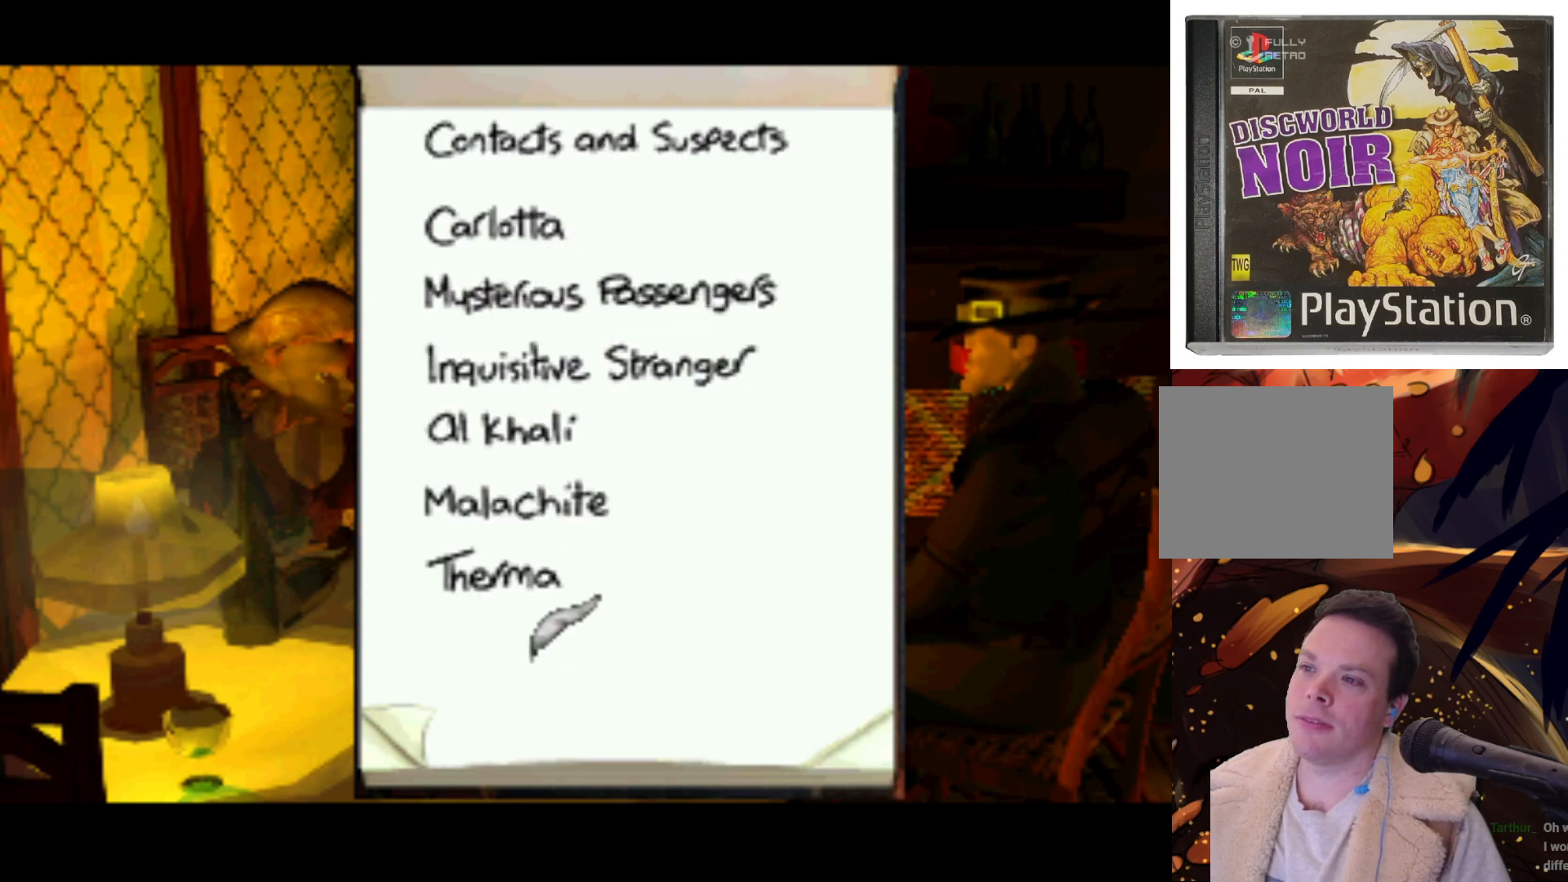
{"buttons": [], "left_stick": "center", "right_stick": "center", "events": [[133, "DPAD_UP", "down"], [283, "DPAD_UP", "up"]]}
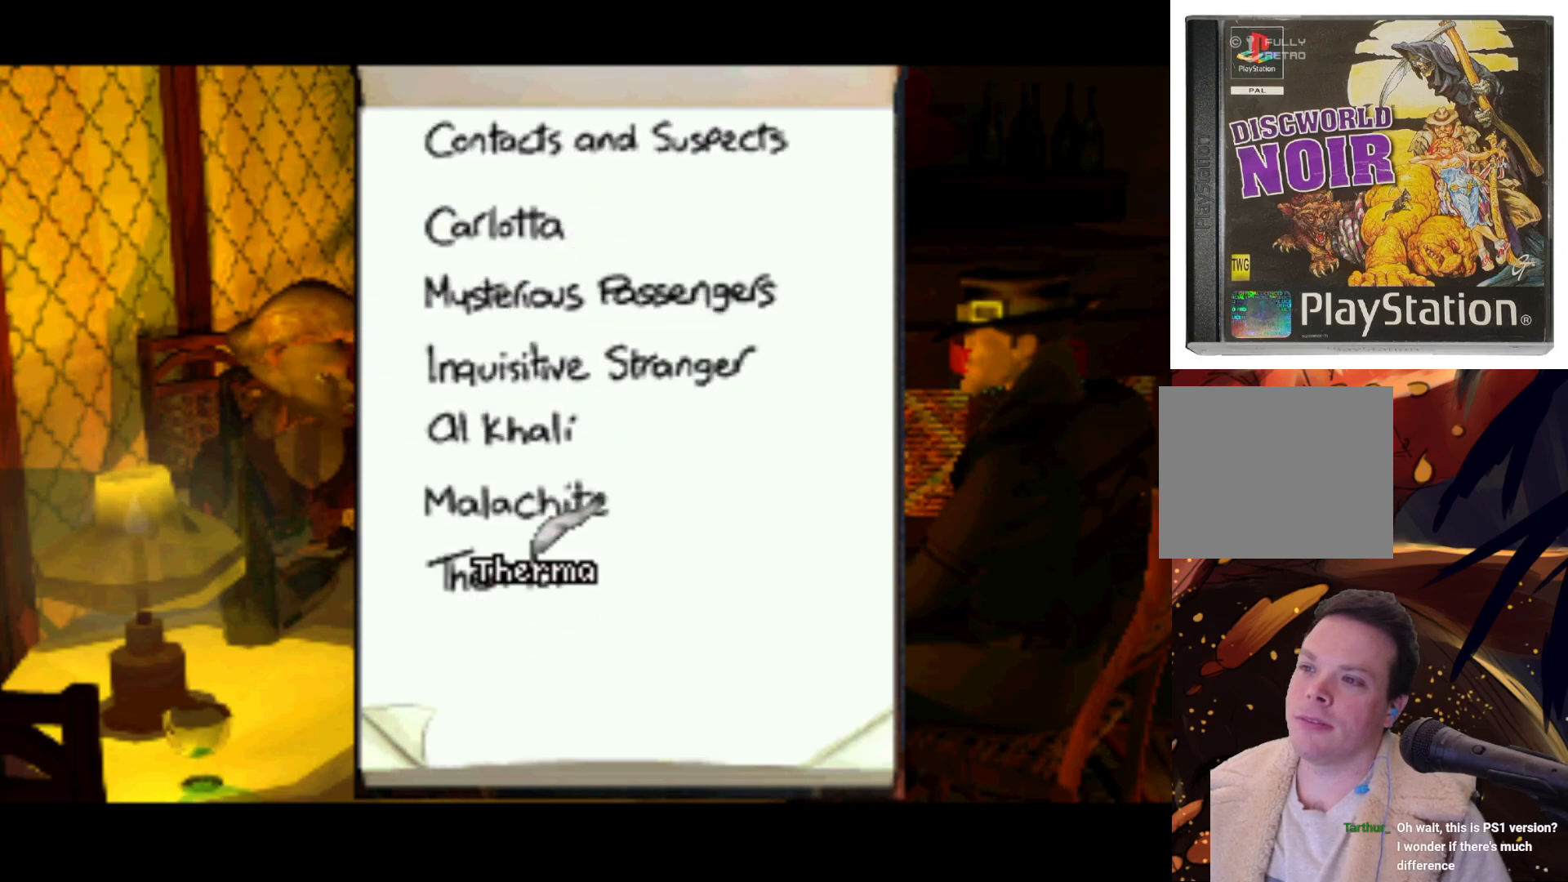
{"buttons": [], "left_stick": "center", "right_stick": "center", "events": []}
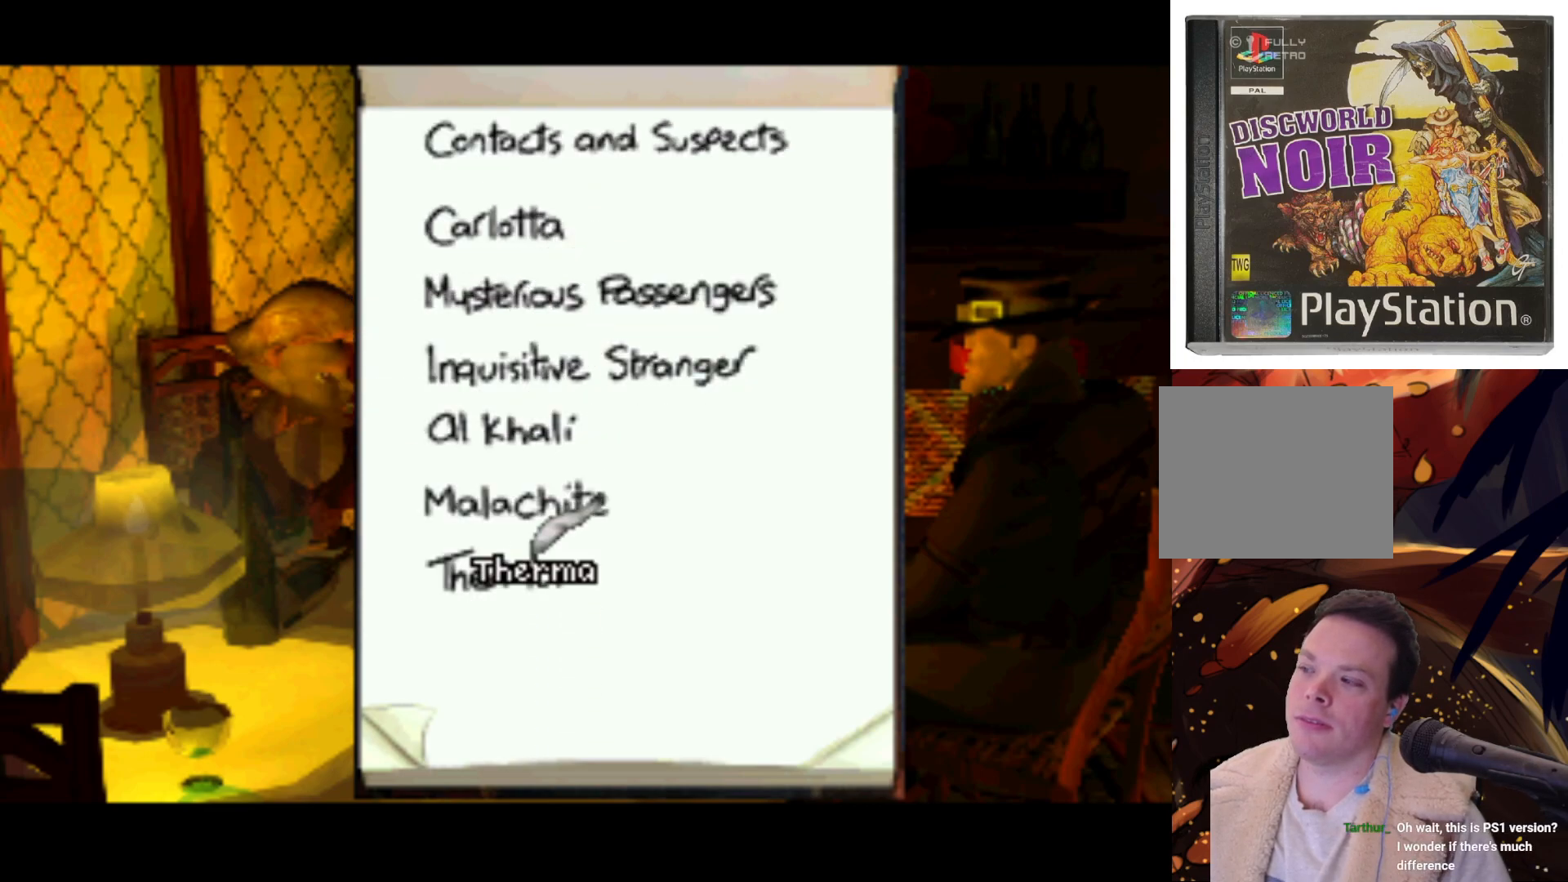
{"buttons": [], "left_stick": "center", "right_stick": "center", "events": []}
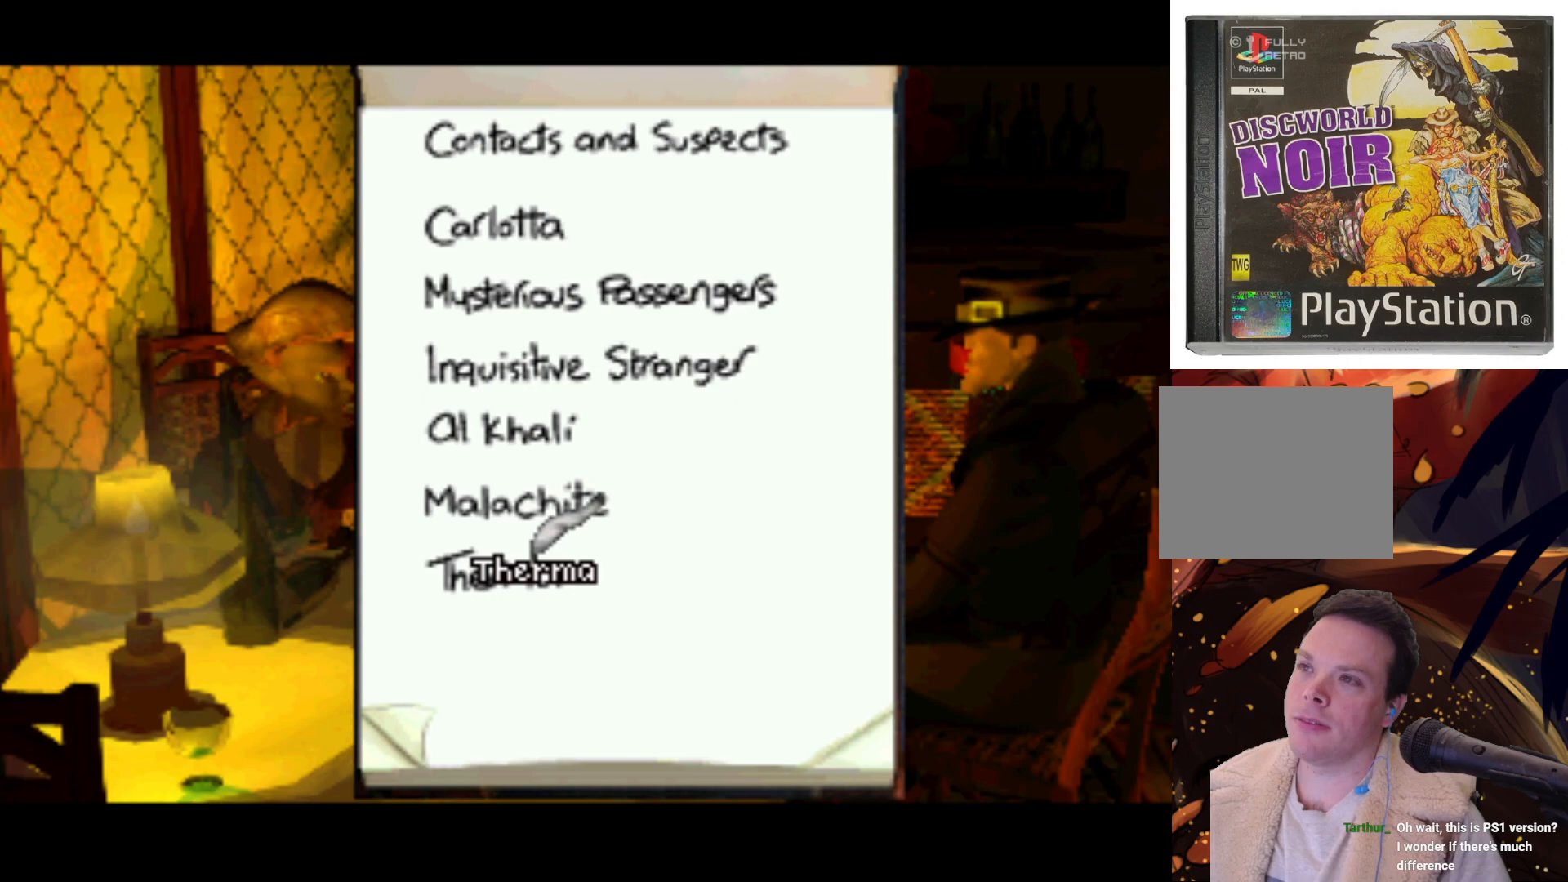
{"buttons": [], "left_stick": "center", "right_stick": "center", "events": []}
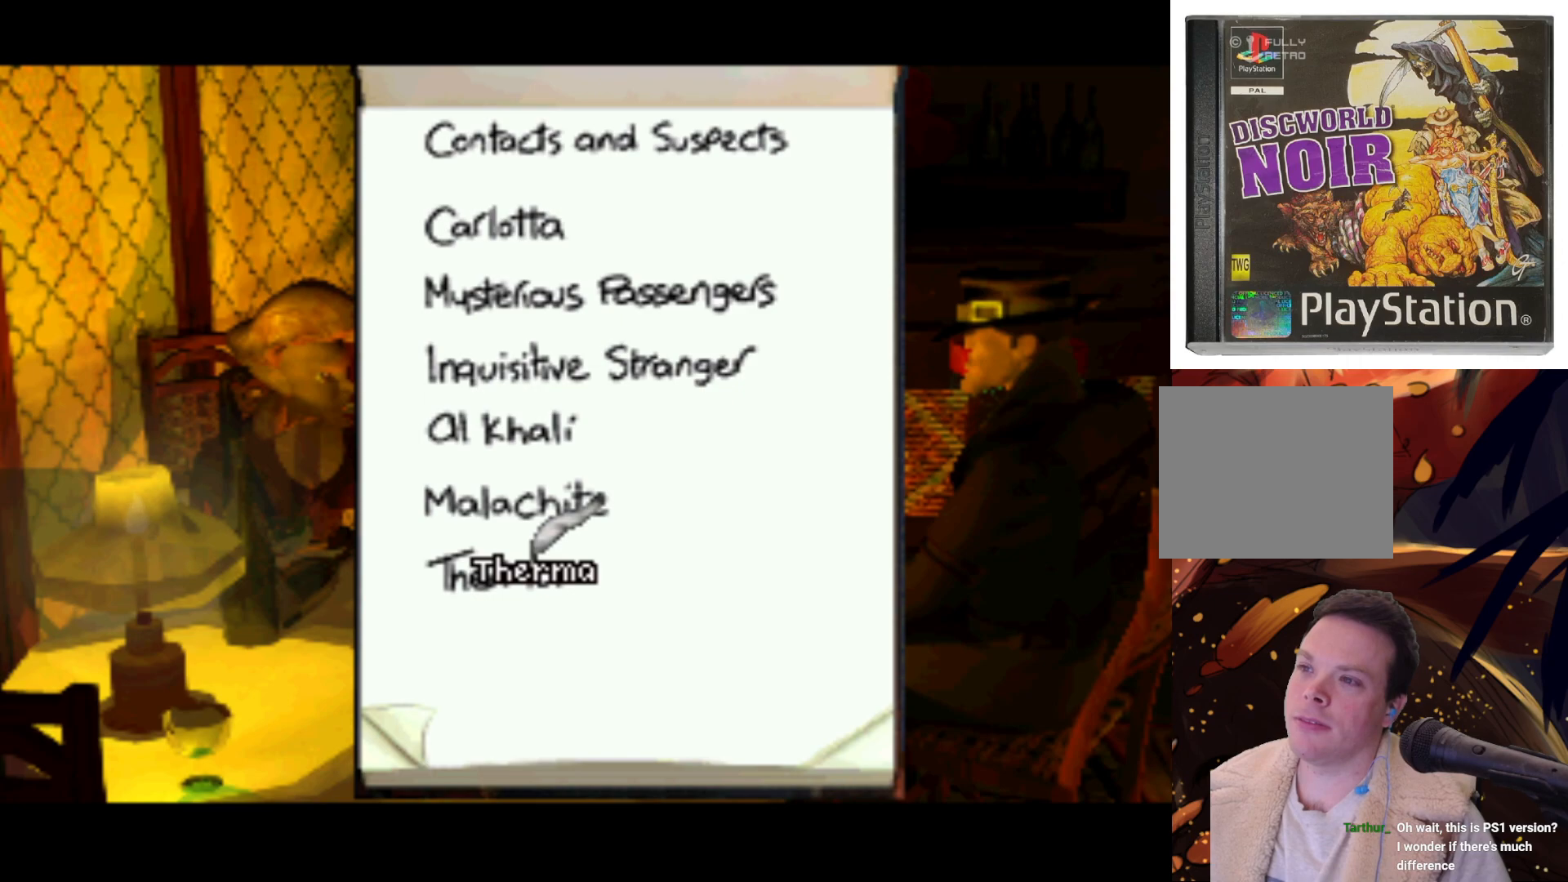
{"buttons": [], "left_stick": "center", "right_stick": "center", "events": [[67, "CROSS", "down"], [167, "CROSS", "up"]]}